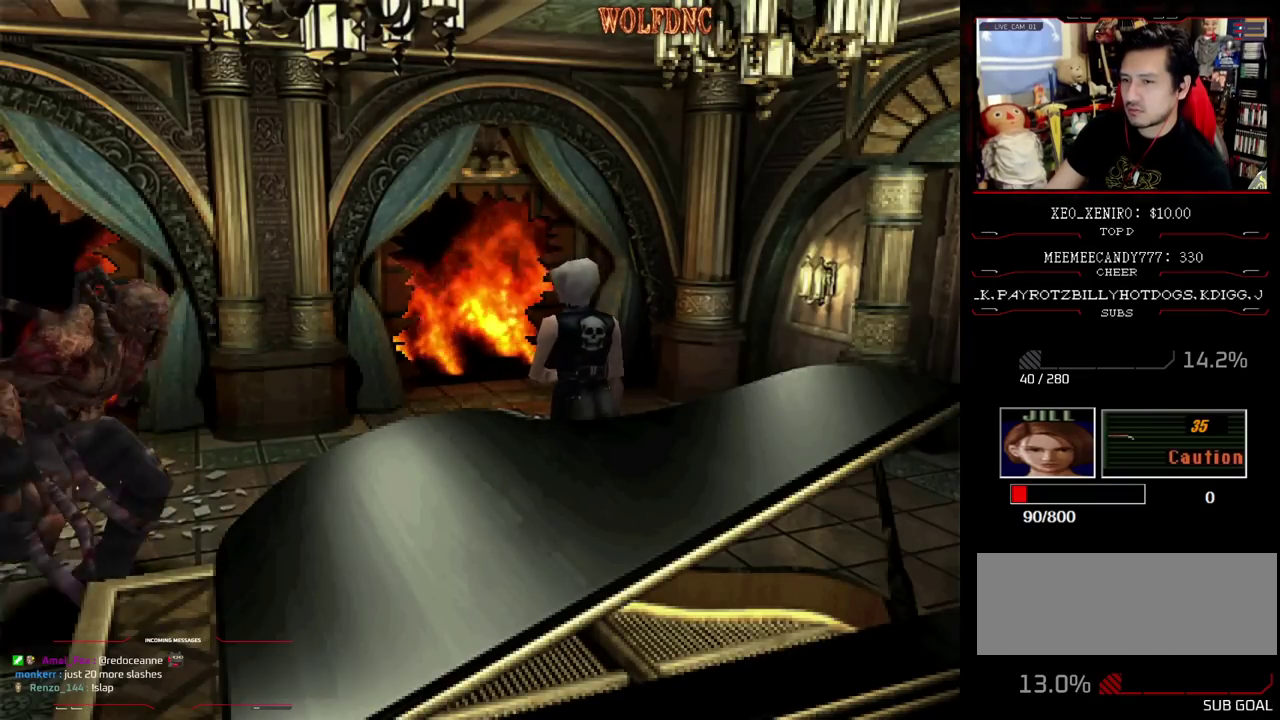
Gameplay with a controller (PlayStation layout); each line is a JSON object with the inputs held at the frame after it. "events" lists button and stick changes between this image and that frame as [ms after this image, input, new state], when the widget could be followed in between. Not read: L3 R3.
{"buttons": ["SQUARE", "DPAD_UP", "DPAD_LEFT"], "events": [[17, "SQUARE", "down"], [67, "DPAD_LEFT", "down"]]}
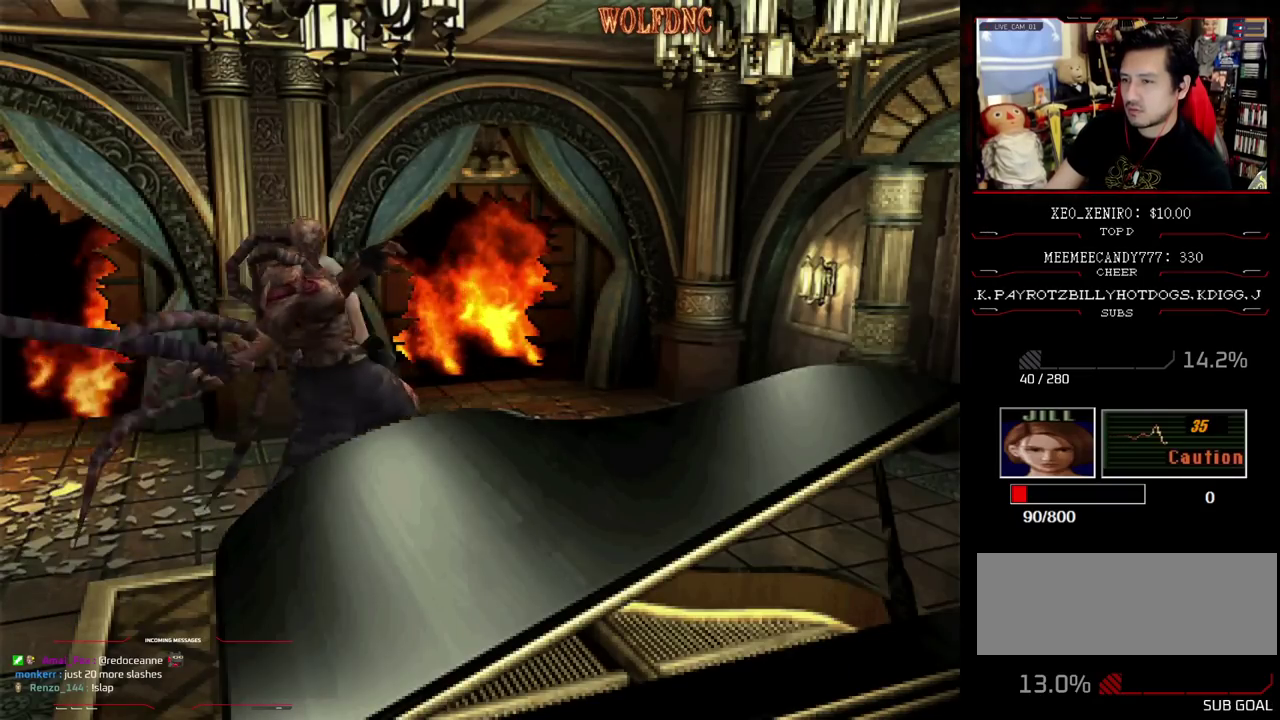
{"buttons": ["CROSS", "R1"], "events": [[317, "DPAD_LEFT", "up"], [317, "R1", "down"], [400, "CROSS", "down"], [400, "DPAD_UP", "up"], [400, "SQUARE", "up"]]}
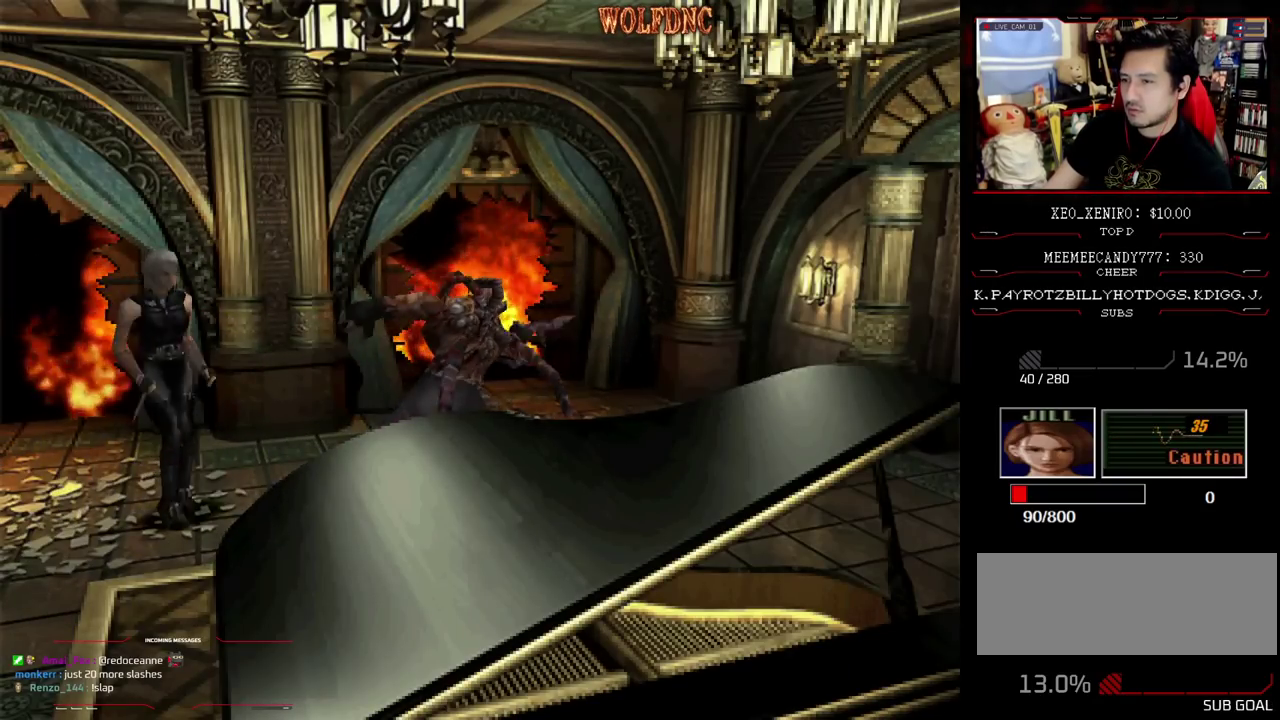
{"buttons": ["CROSS", "R1"], "events": [[417, "CROSS", "up"], [467, "CROSS", "down"]]}
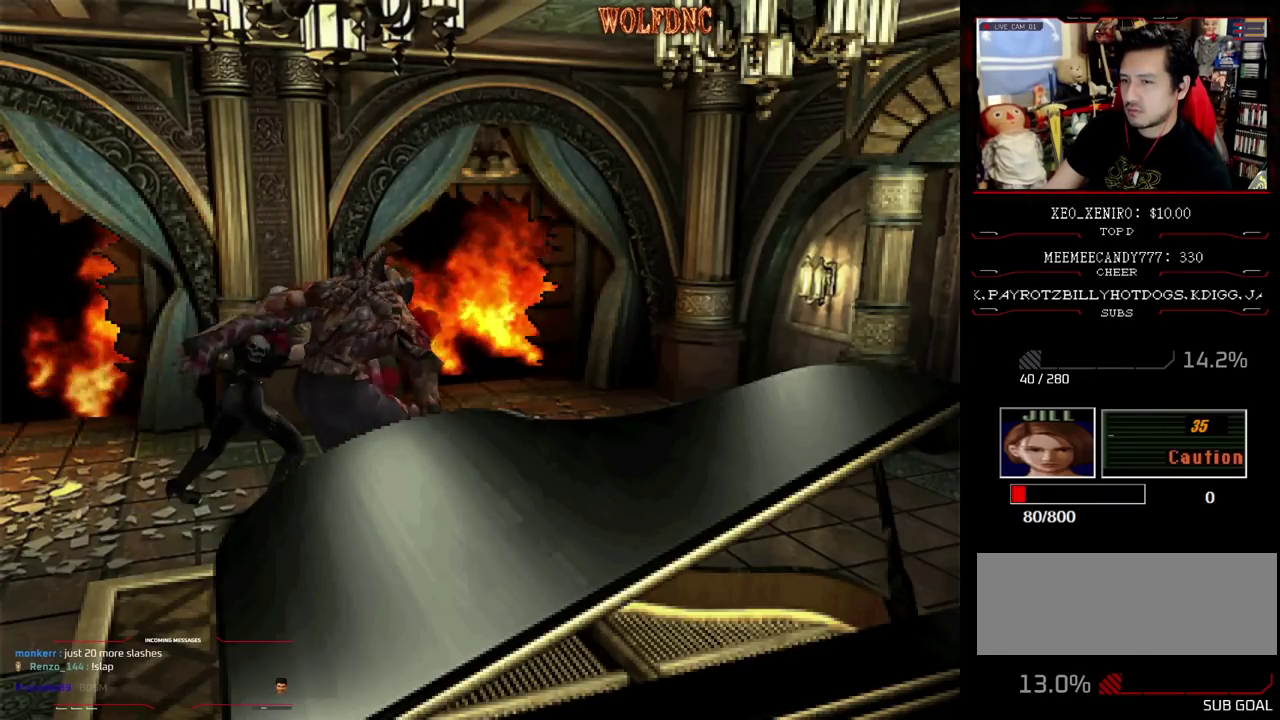
{"buttons": [], "events": [[17, "CROSS", "up"], [17, "R1", "up"]]}
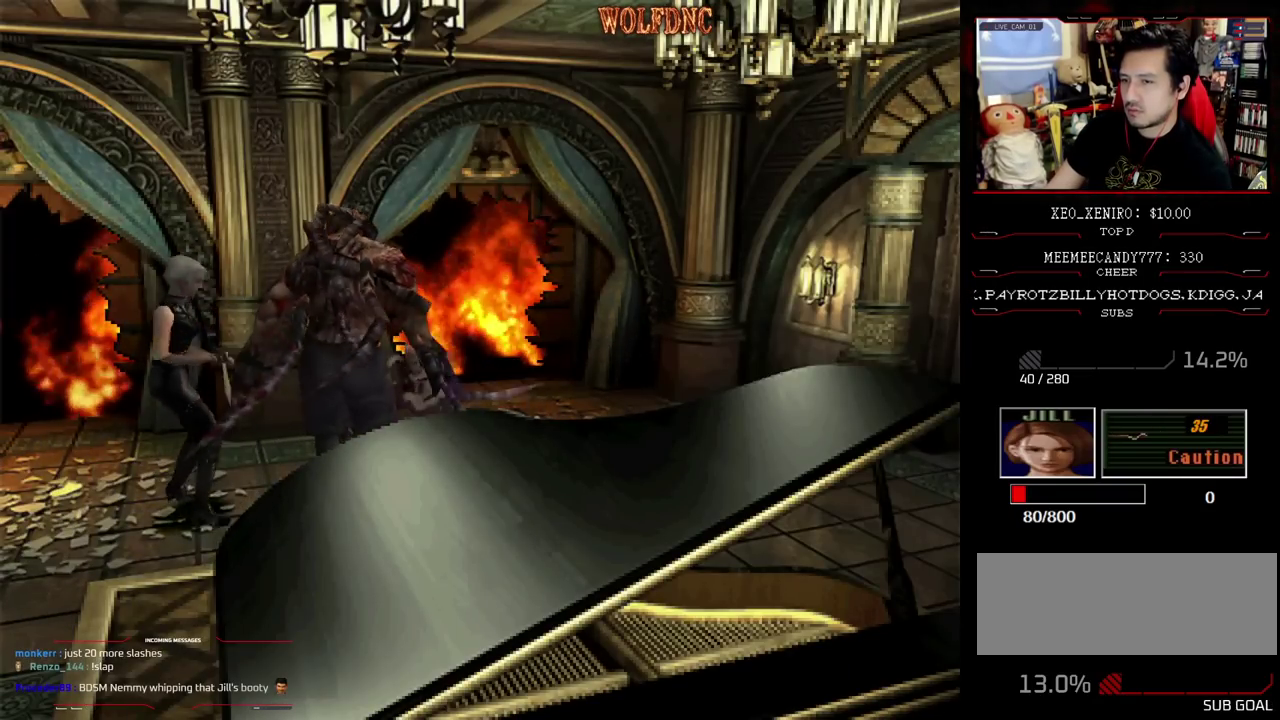
{"buttons": ["SQUARE", "DPAD_UP", "DPAD_LEFT"], "events": [[33, "DPAD_DOWN", "down"], [117, "SQUARE", "down"], [217, "DPAD_DOWN", "up"], [267, "SQUARE", "up"], [300, "DPAD_LEFT", "down"], [350, "DPAD_UP", "down"], [400, "SQUARE", "down"]]}
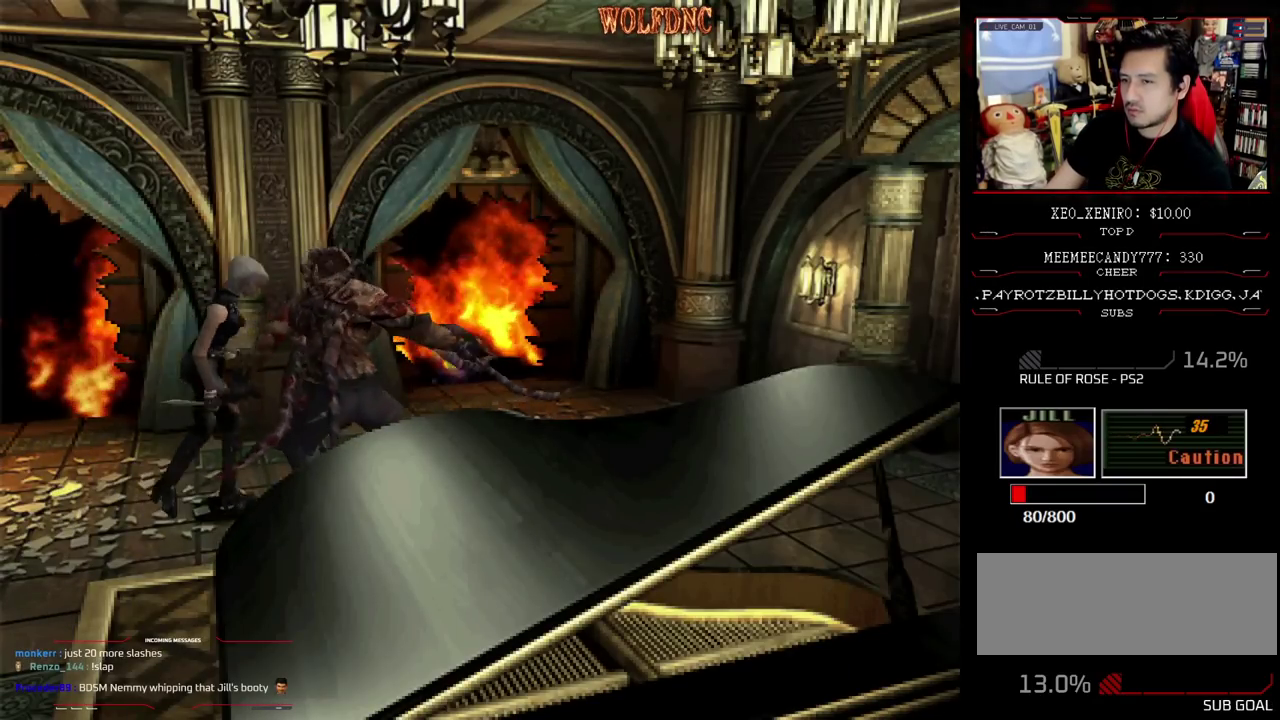
{"buttons": ["CROSS", "R1", "DPAD_DOWN"], "events": [[233, "DPAD_UP", "up"], [233, "SQUARE", "up"], [283, "DPAD_LEFT", "up"], [417, "DPAD_DOWN", "down"], [417, "R1", "down"], [467, "CROSS", "down"]]}
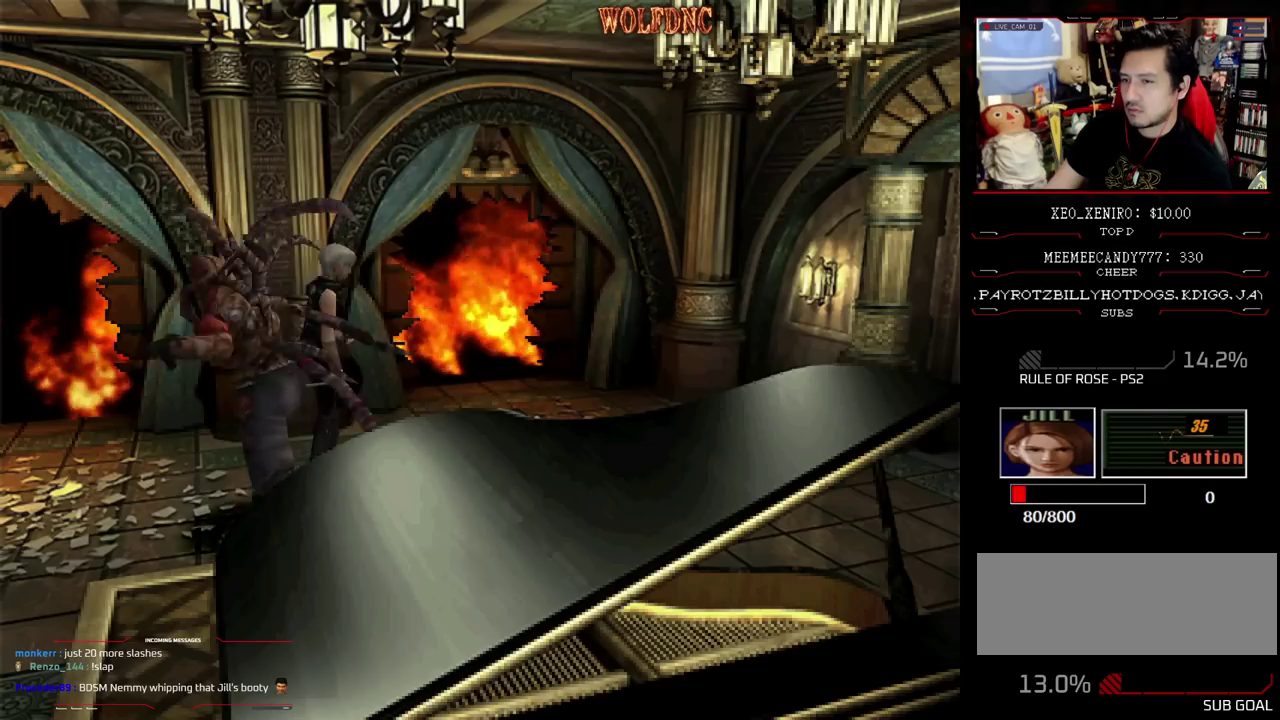
{"buttons": ["CROSS", "R1", "DPAD_DOWN"], "events": [[433, "DPAD_DOWN", "up"], [483, "DPAD_DOWN", "down"]]}
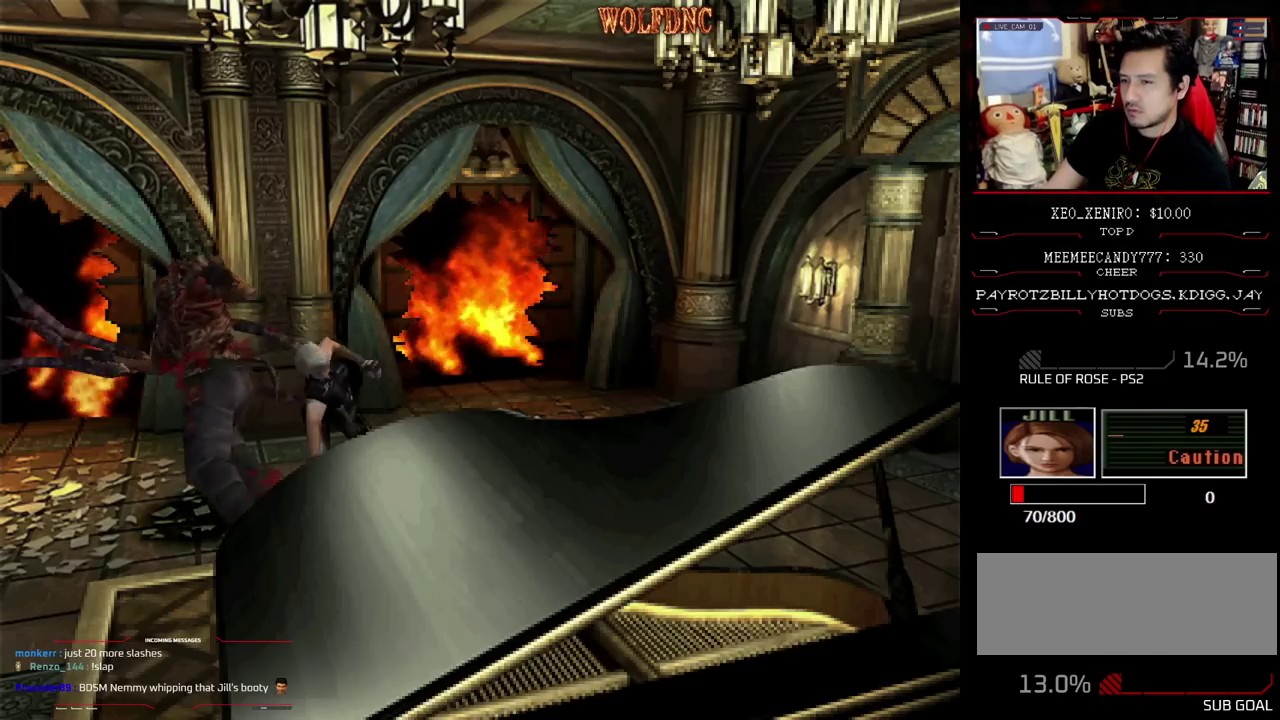
{"buttons": [], "events": [[33, "DPAD_DOWN", "up"], [117, "CROSS", "up"], [167, "R1", "up"]]}
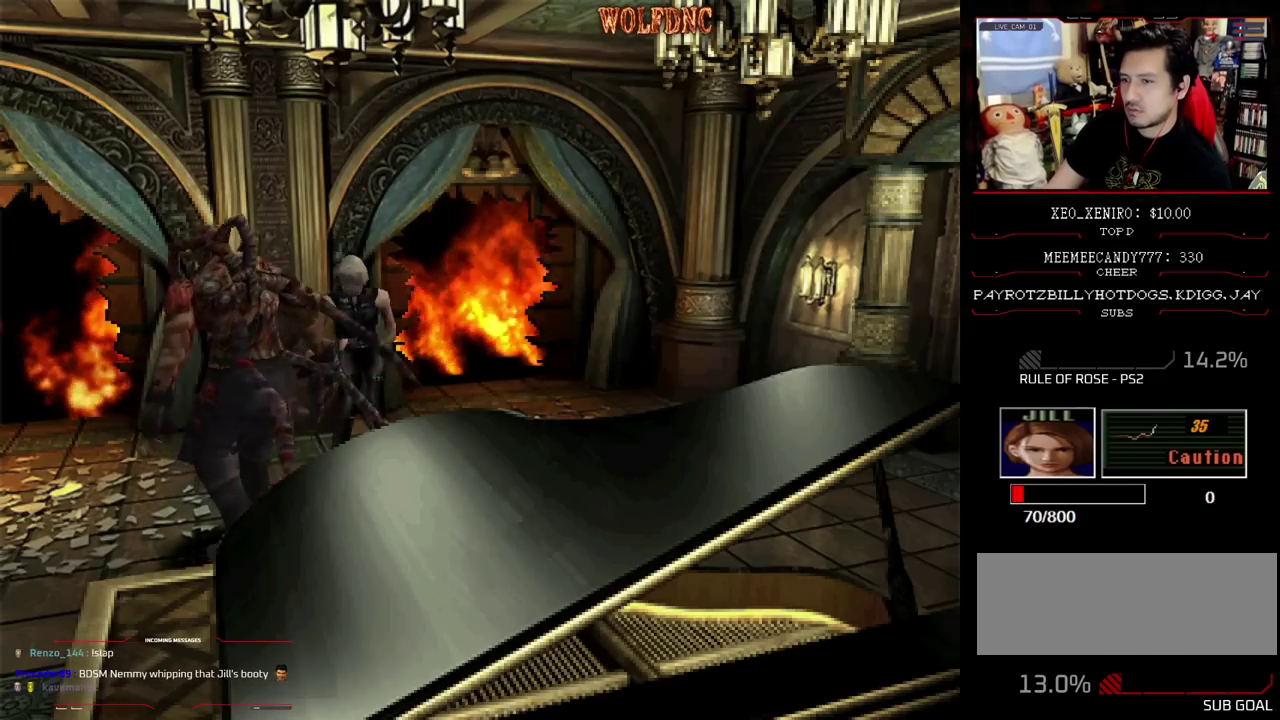
{"buttons": ["DPAD_LEFT"], "events": [[233, "DPAD_DOWN", "down"], [233, "DPAD_LEFT", "down"], [333, "SQUARE", "down"], [467, "DPAD_DOWN", "up"], [467, "SQUARE", "up"]]}
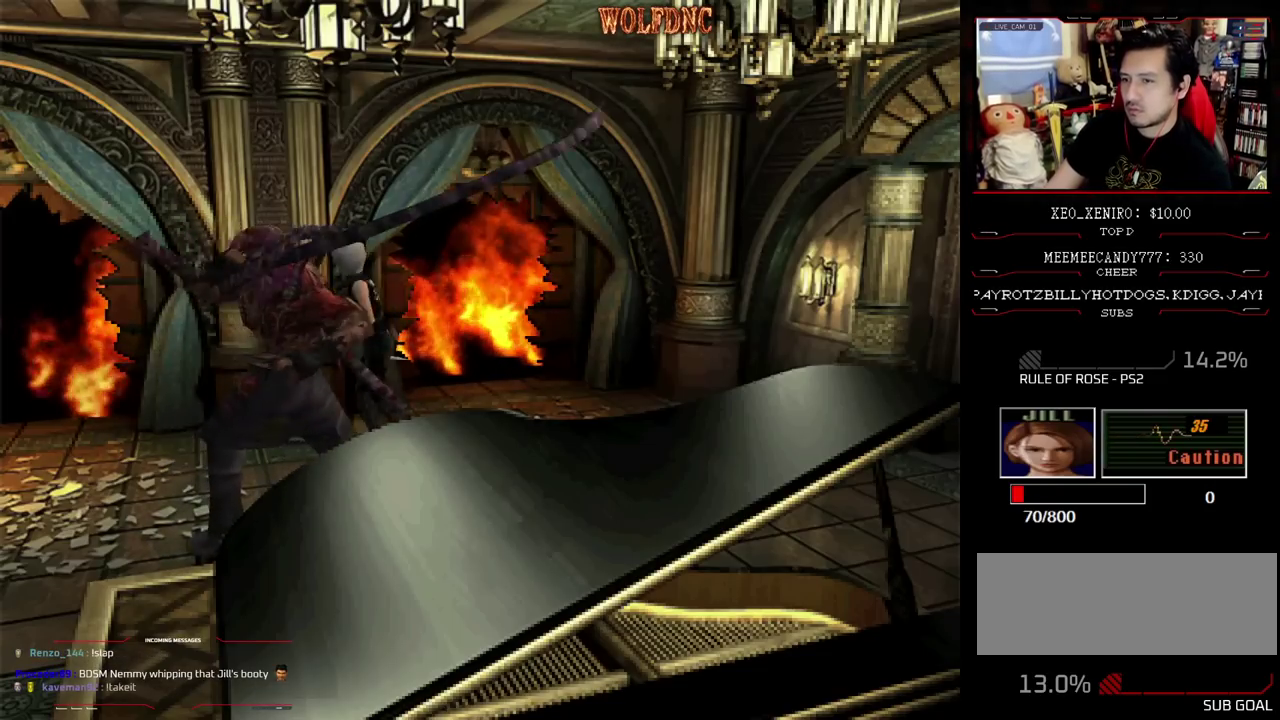
{"buttons": ["CROSS", "R1", "DPAD_DOWN"], "events": [[67, "DPAD_LEFT", "up"], [67, "R1", "down"], [100, "DPAD_DOWN", "down"], [150, "CROSS", "down"]]}
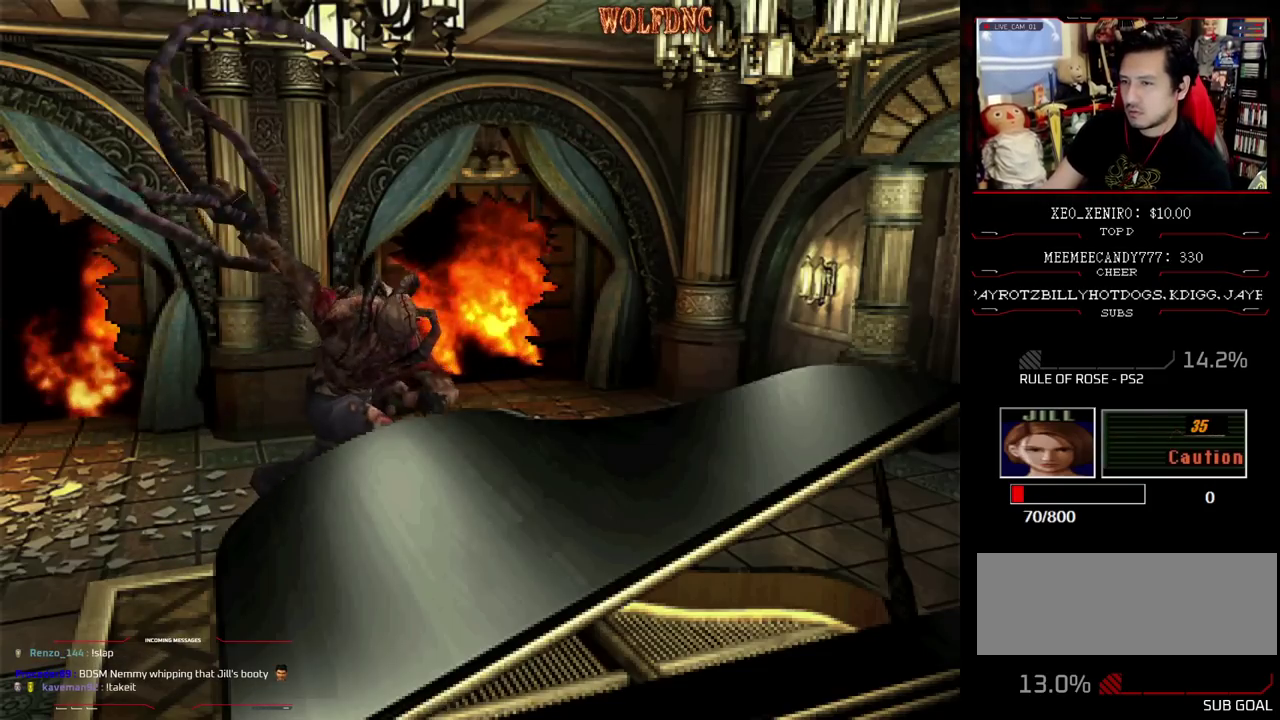
{"buttons": ["CROSS", "R1"], "events": [[167, "DPAD_DOWN", "up"]]}
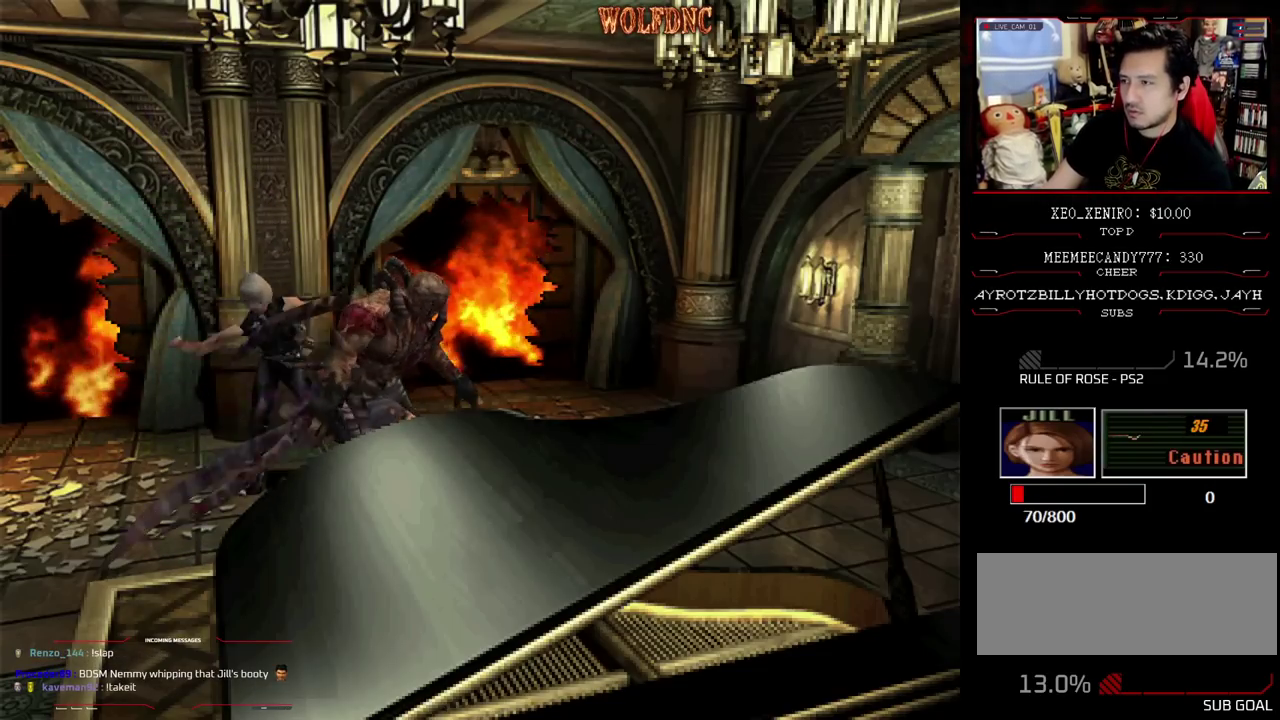
{"buttons": [], "events": [[233, "CROSS", "up"], [317, "R1", "up"]]}
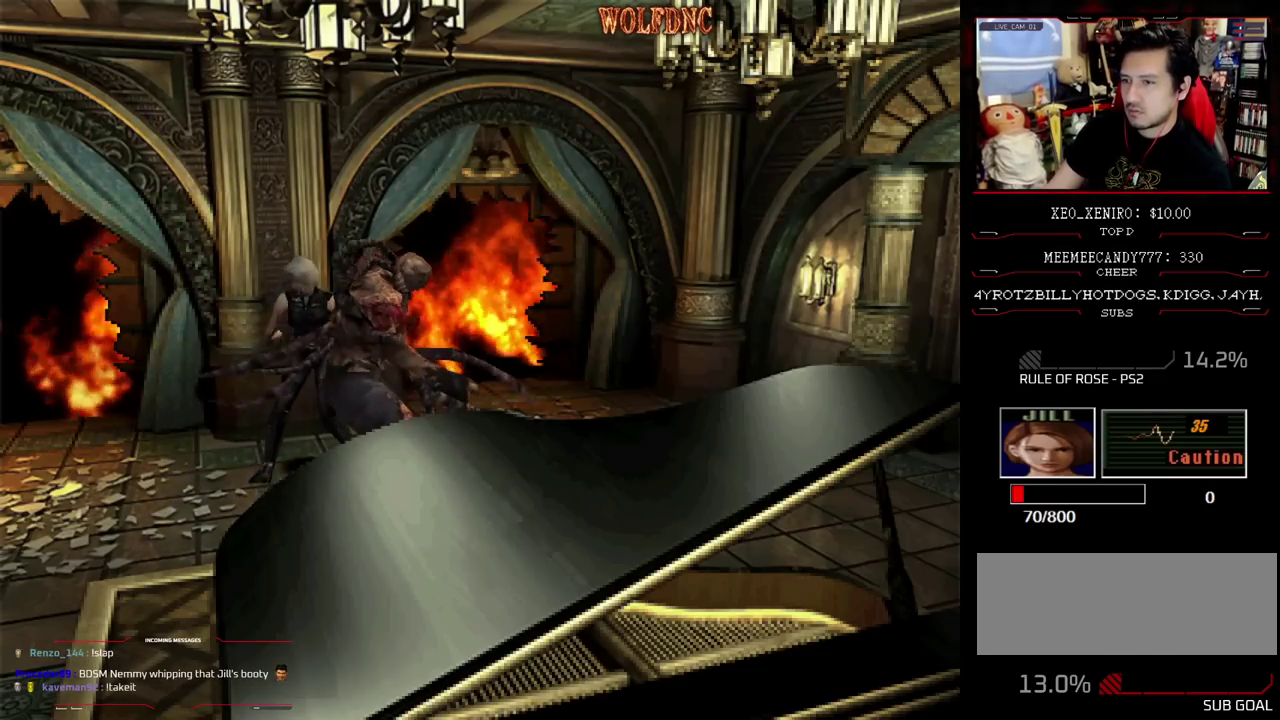
{"buttons": ["SQUARE", "DPAD_UP", "DPAD_RIGHT"], "events": [[200, "DPAD_RIGHT", "down"], [433, "DPAD_UP", "down"], [483, "SQUARE", "down"]]}
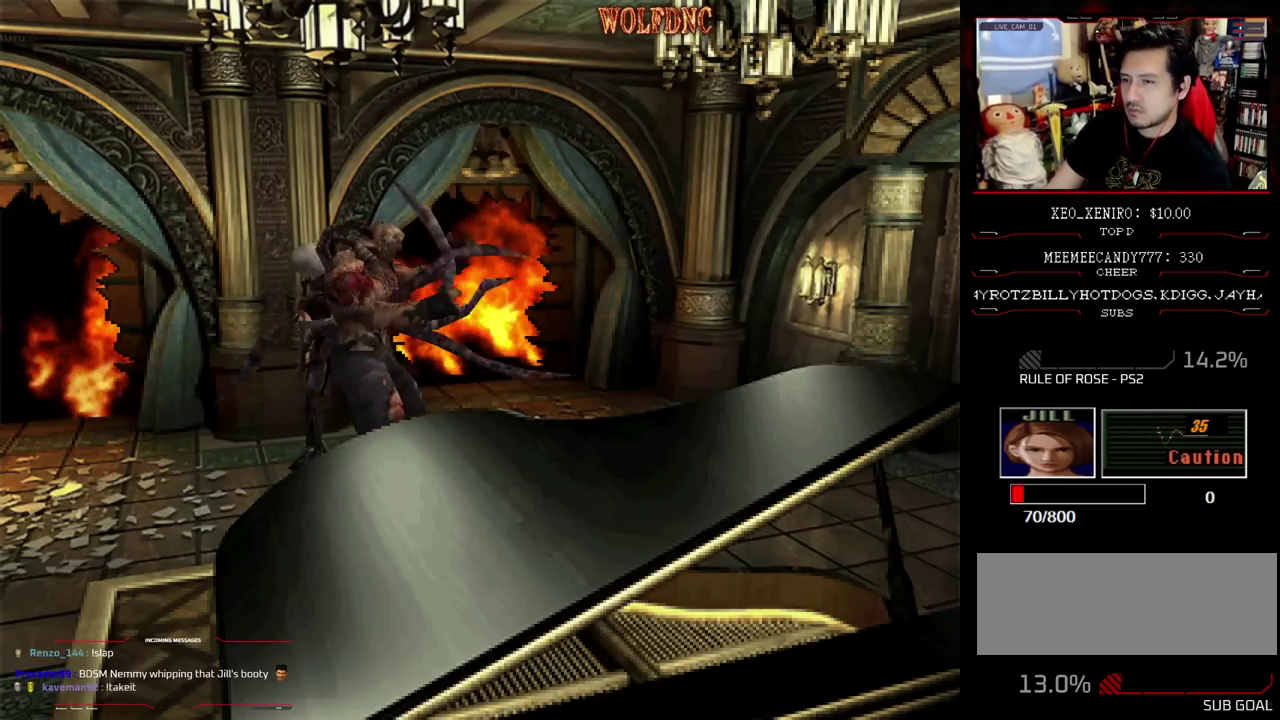
{"buttons": ["CROSS", "R1"], "events": [[250, "DPAD_RIGHT", "up"], [350, "DPAD_UP", "up"], [350, "SQUARE", "up"], [450, "DPAD_LEFT", "down"], [450, "R1", "down"], [500, "CROSS", "down"], [500, "DPAD_LEFT", "up"]]}
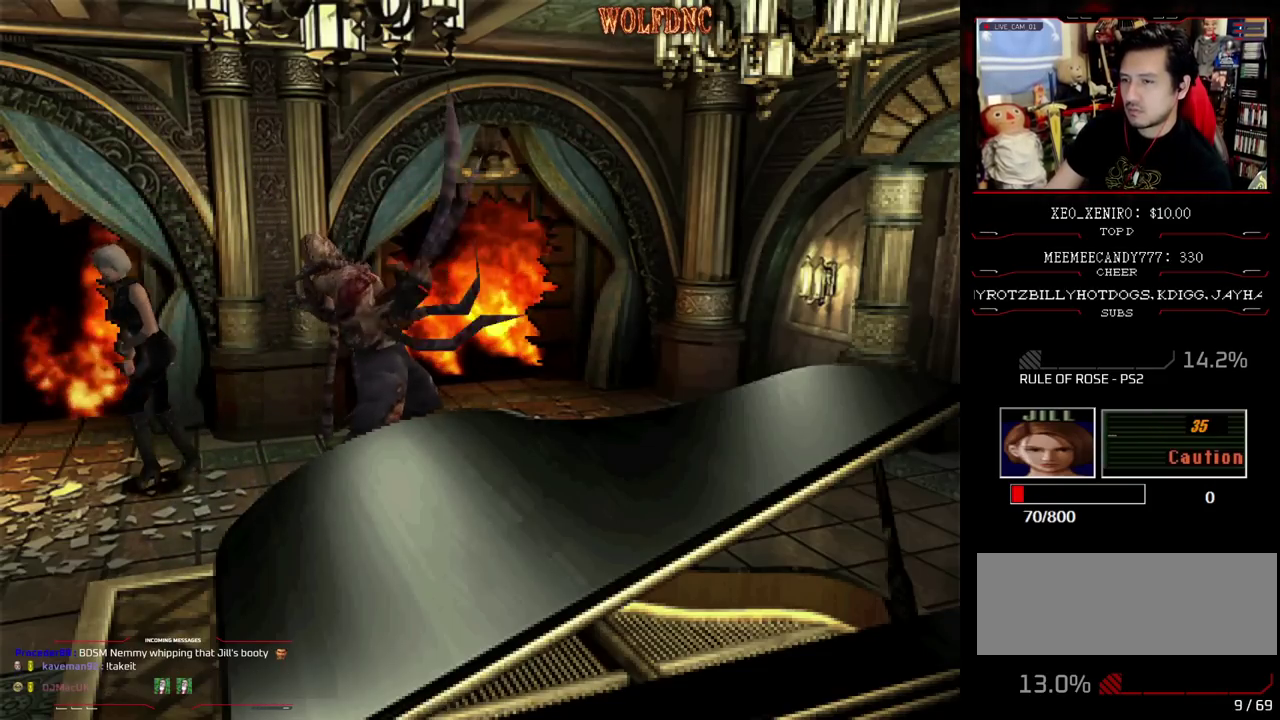
{"buttons": ["CROSS", "R1"], "events": []}
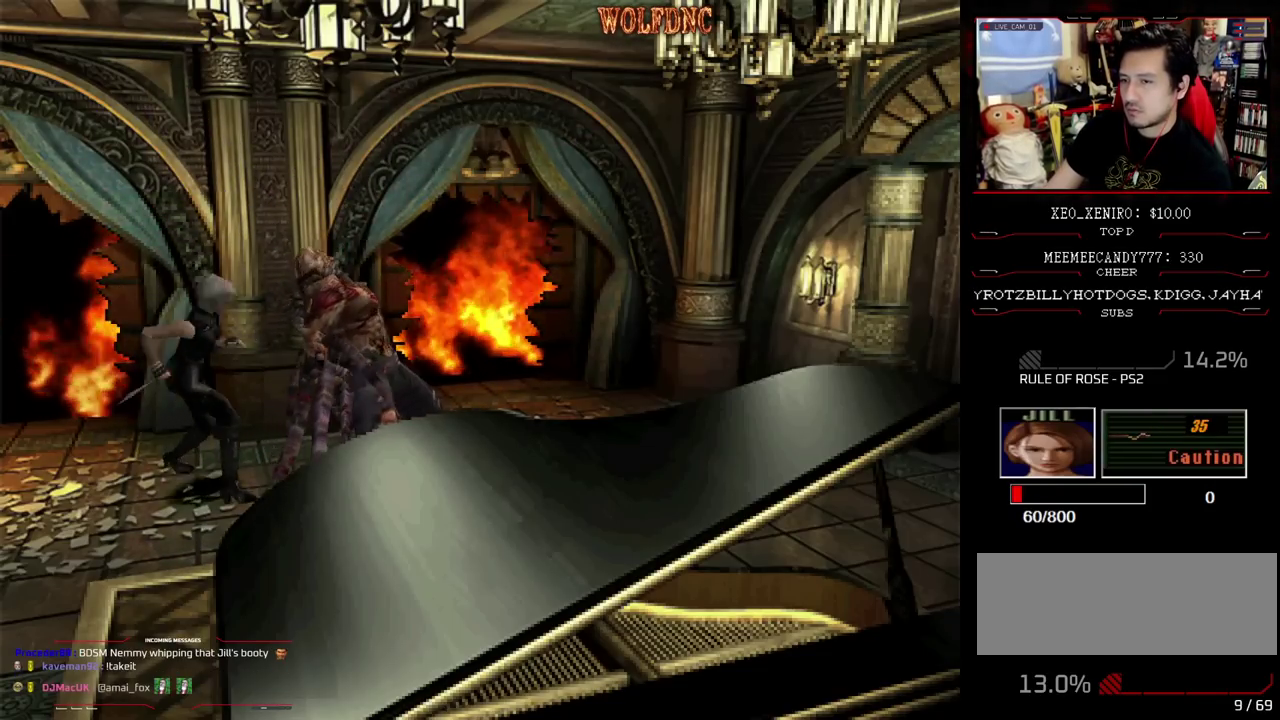
{"buttons": ["CROSS", "R1"], "events": []}
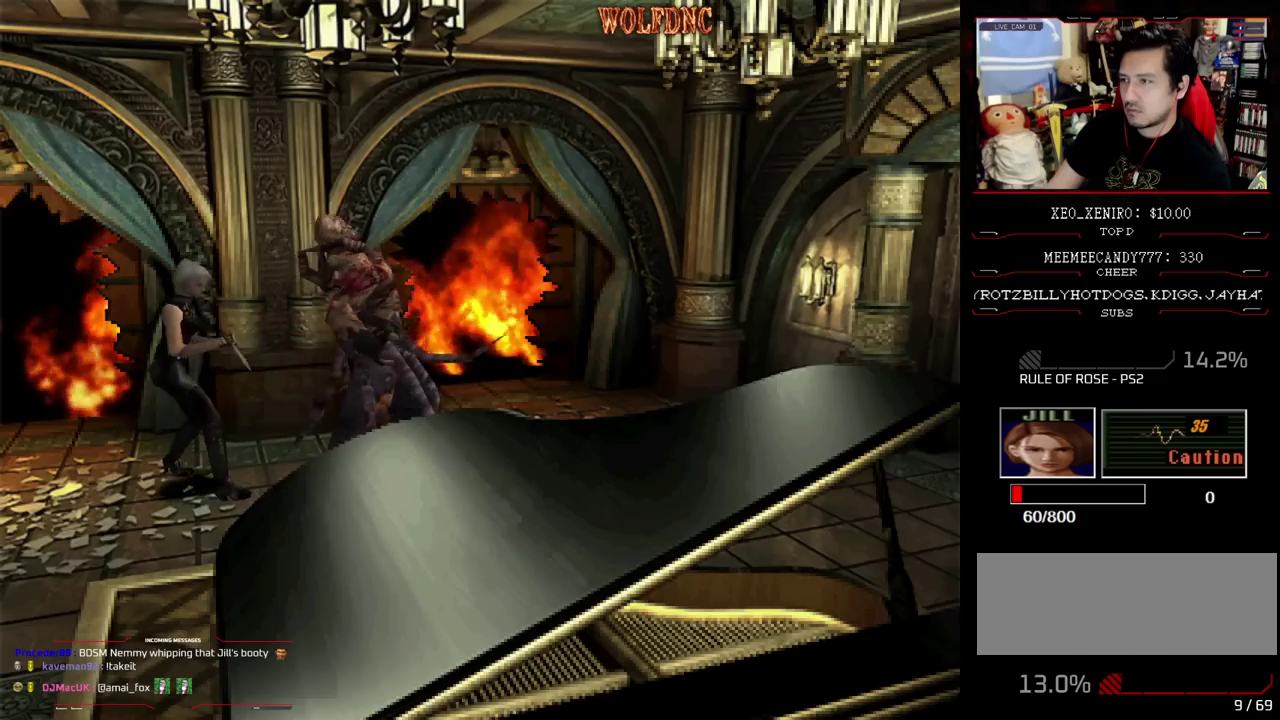
{"buttons": [], "events": [[267, "CROSS", "up"], [267, "R1", "up"]]}
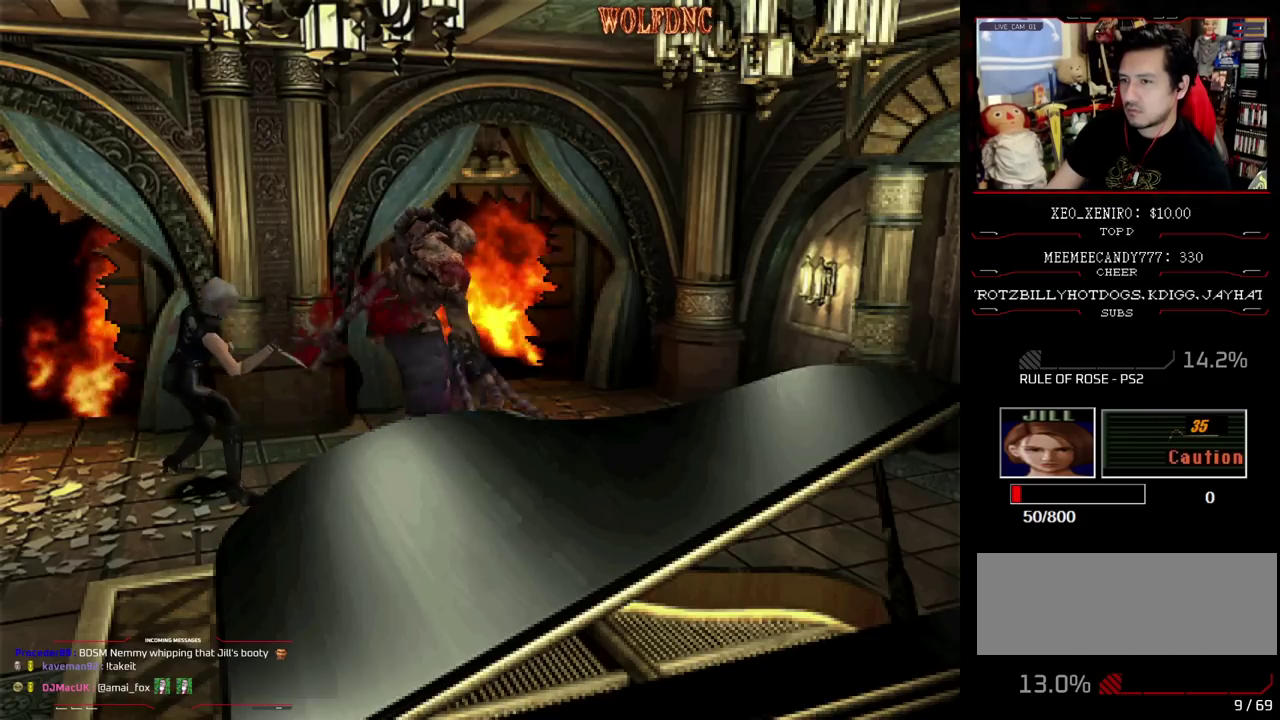
{"buttons": ["R1", "DPAD_DOWN"], "events": [[233, "DPAD_RIGHT", "down"], [367, "DPAD_RIGHT", "up"], [417, "DPAD_DOWN", "down"], [417, "R1", "down"]]}
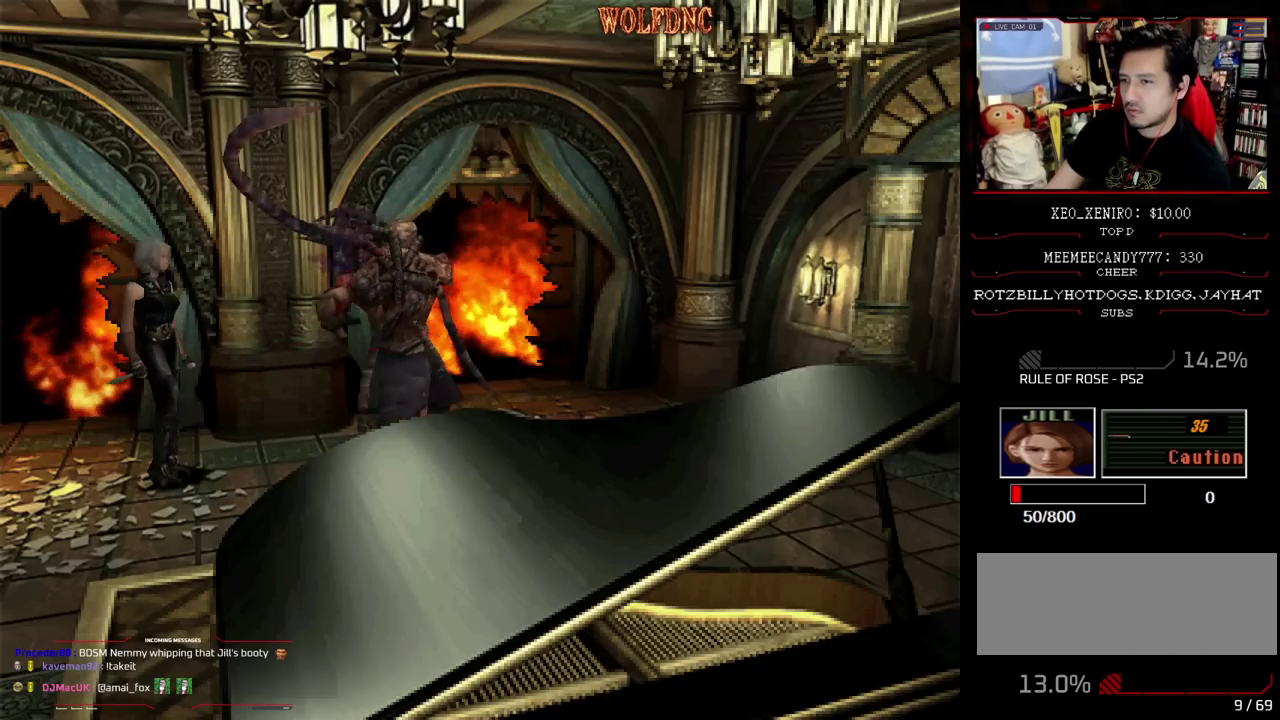
{"buttons": ["CROSS", "R1", "DPAD_DOWN"], "events": [[17, "CROSS", "down"]]}
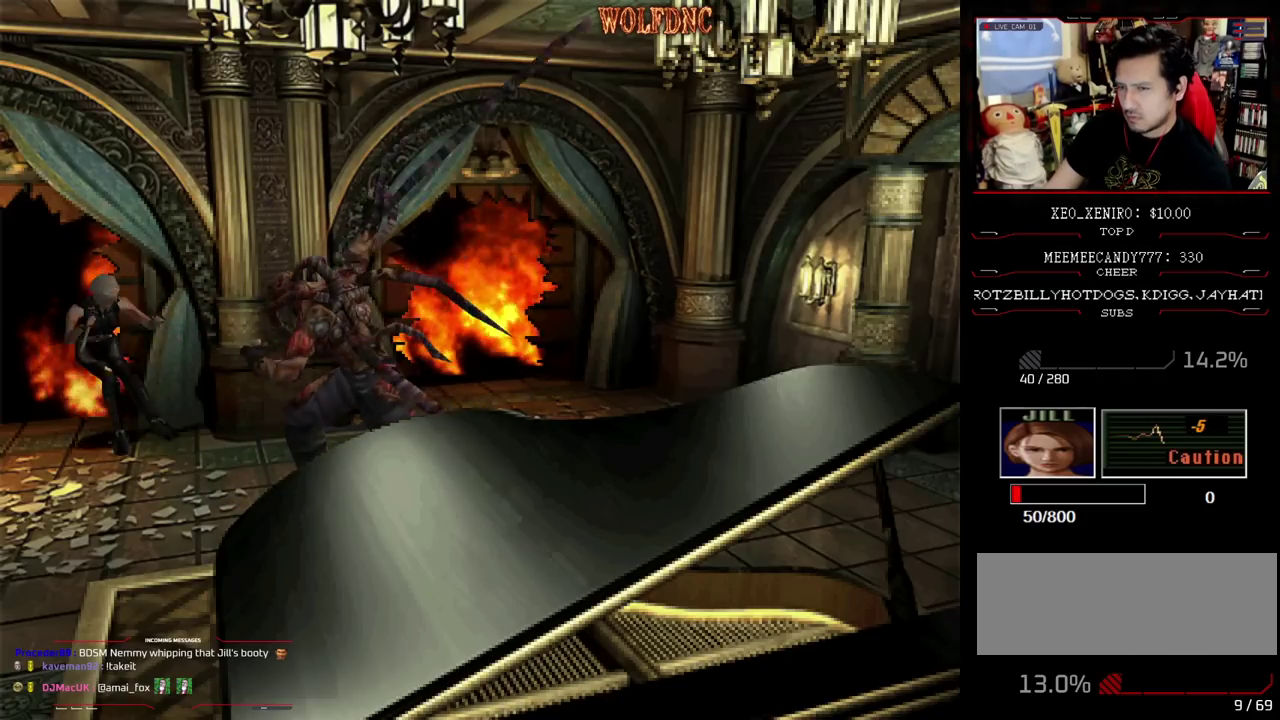
{"buttons": [], "events": [[167, "CROSS", "up"], [217, "DPAD_DOWN", "up"], [350, "R1", "up"]]}
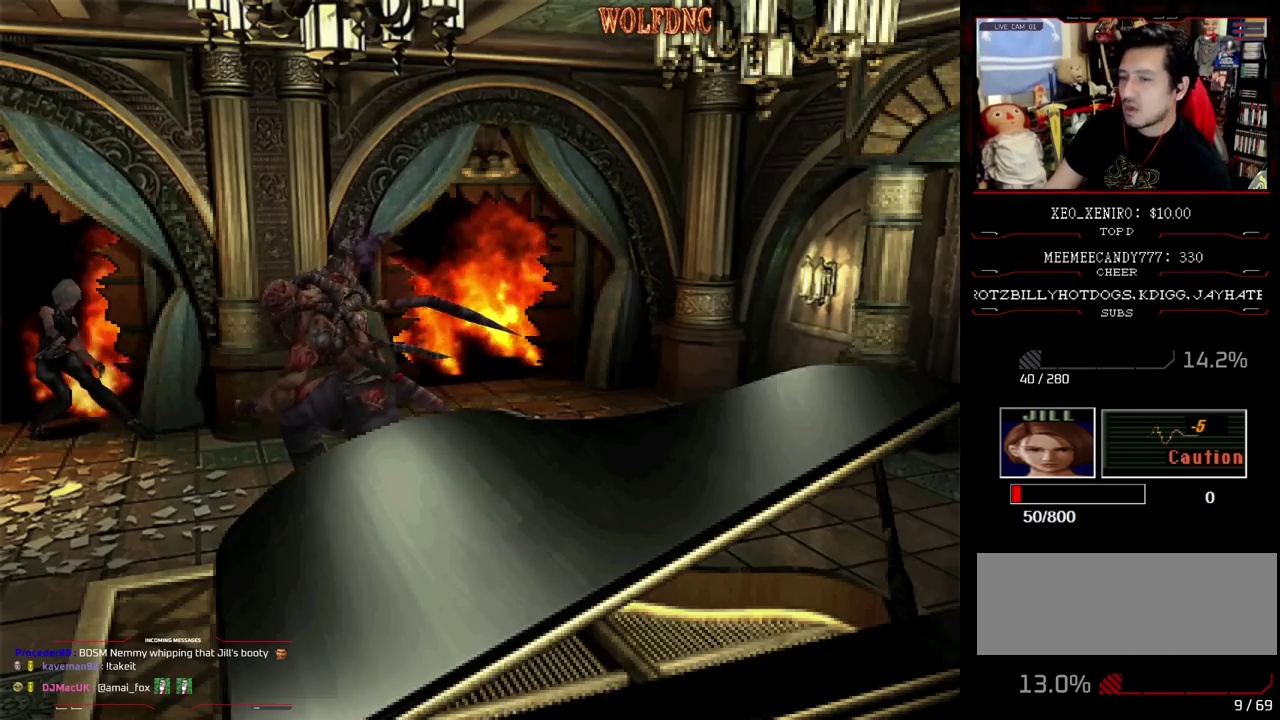
{"buttons": [], "events": []}
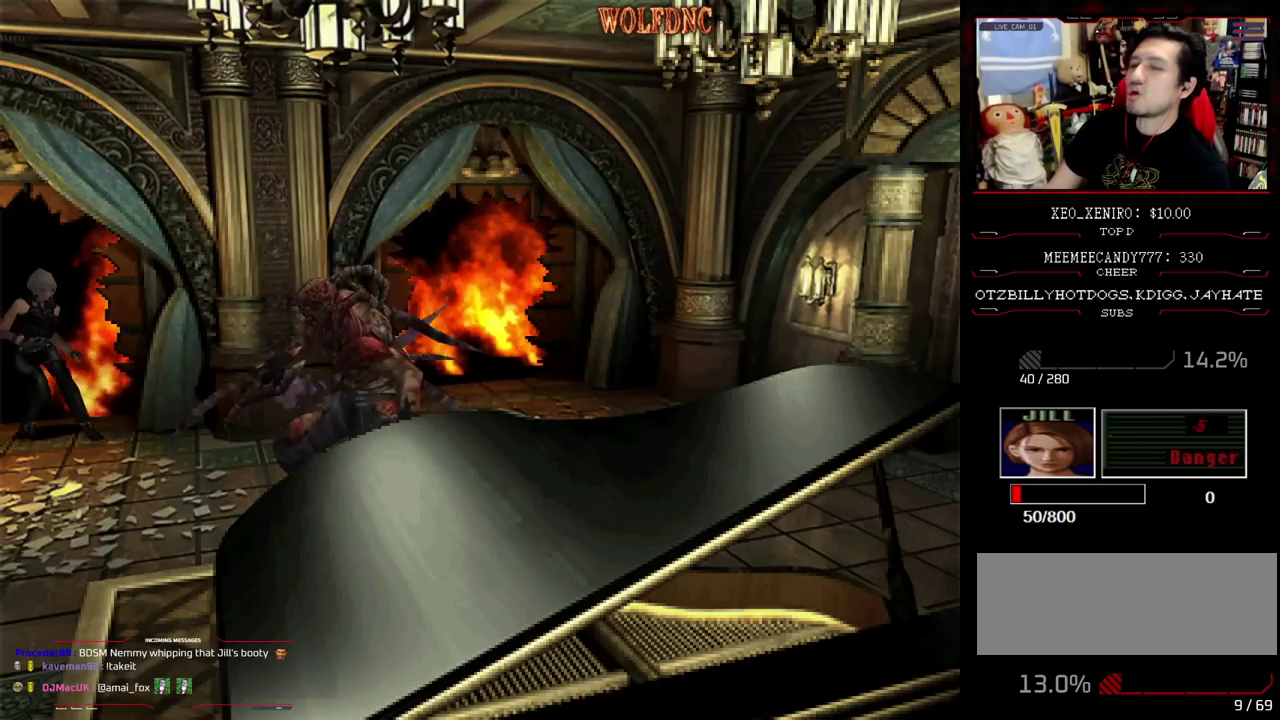
{"buttons": [], "events": []}
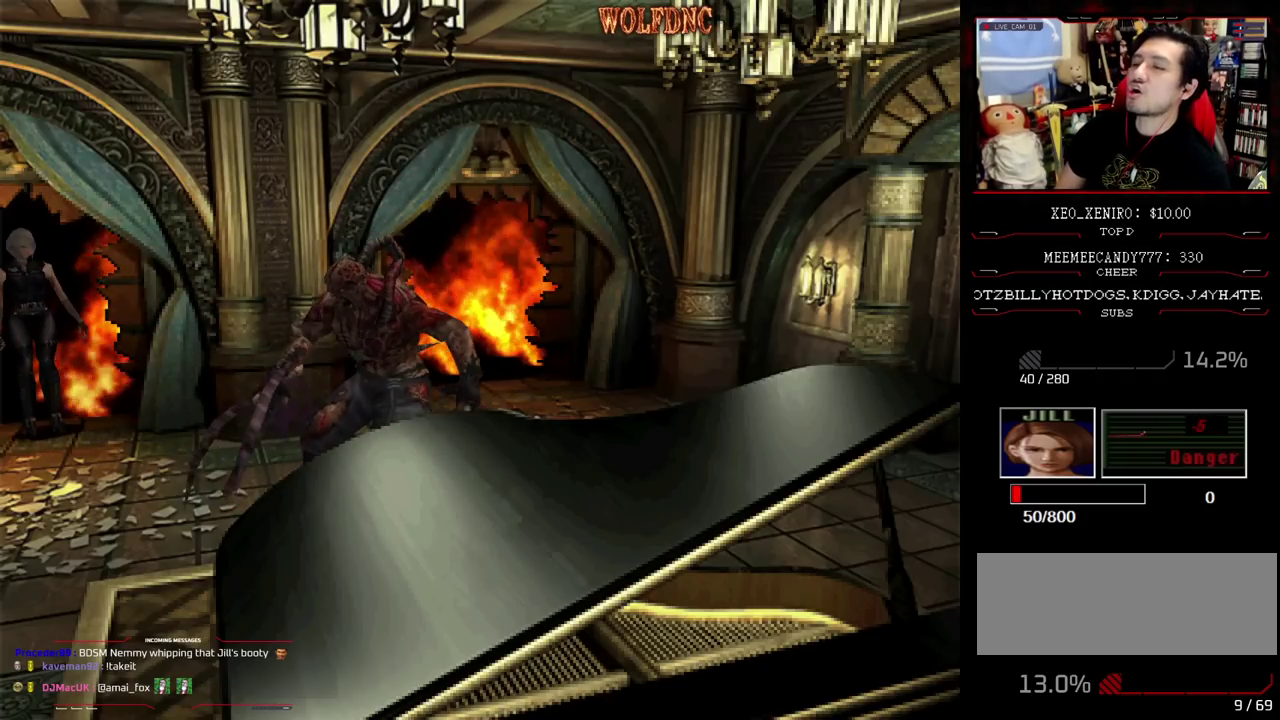
{"buttons": [], "events": []}
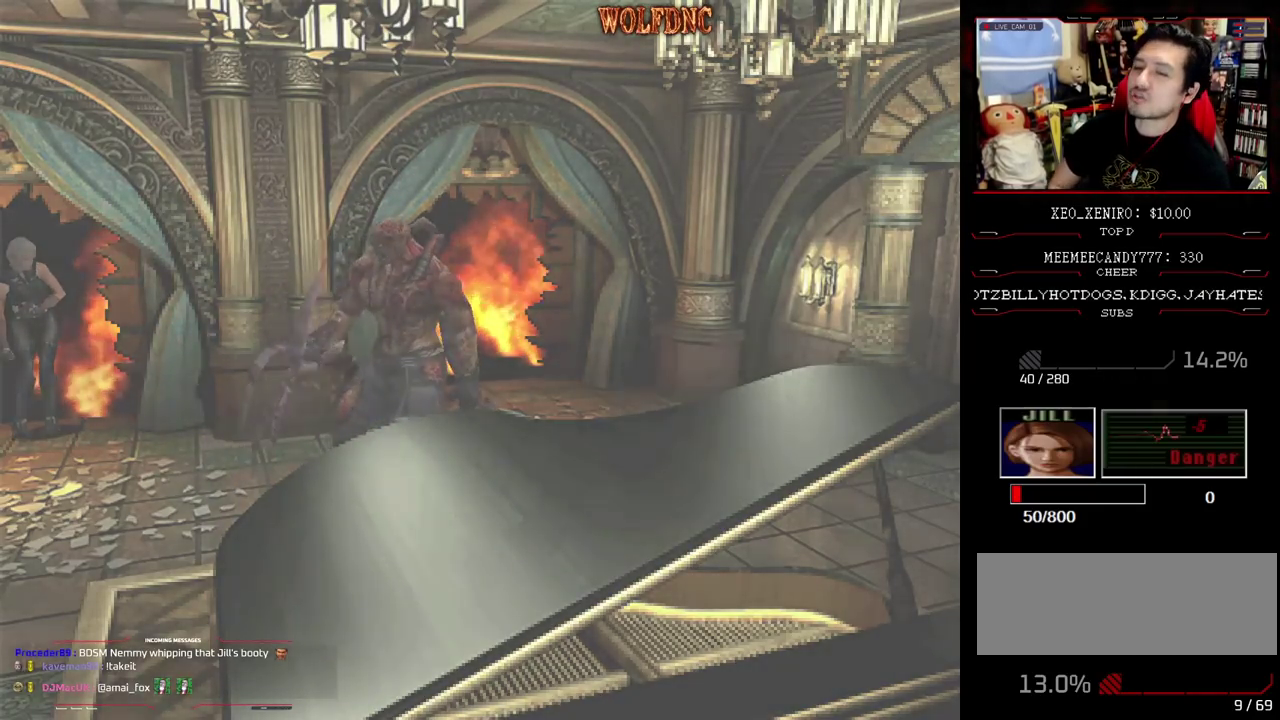
{"buttons": [], "events": []}
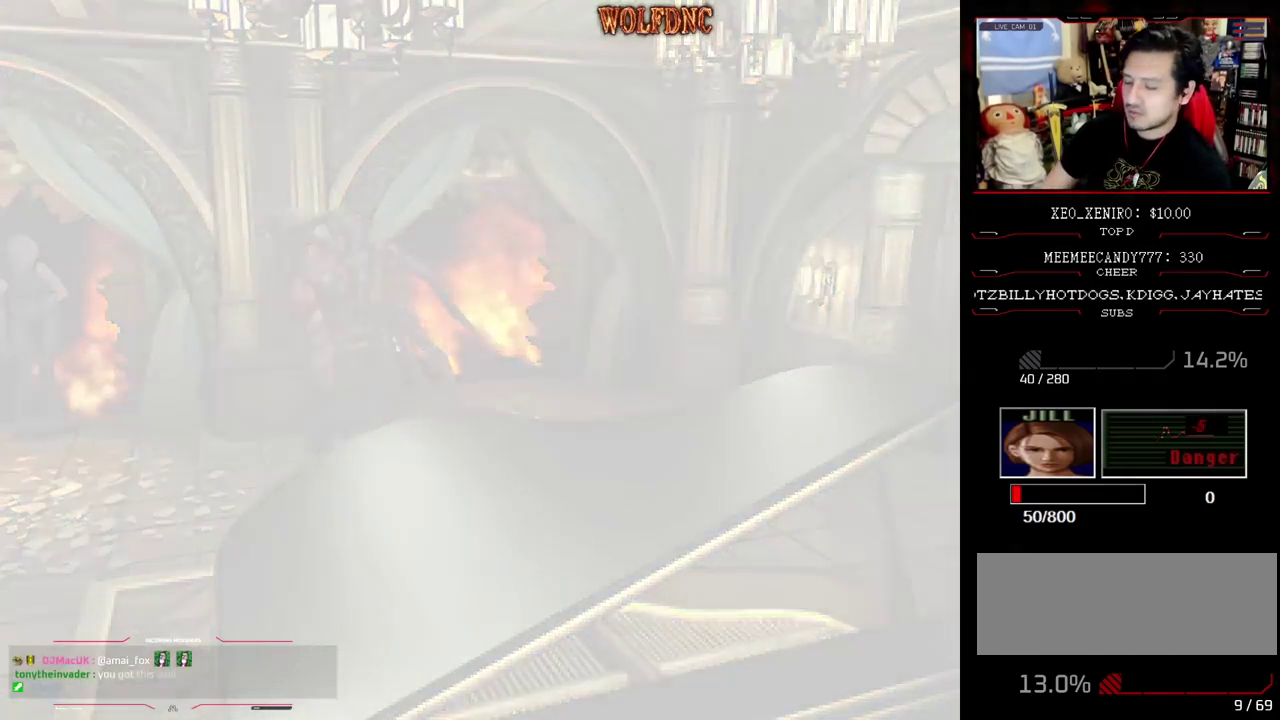
{"buttons": [], "events": [[383, "SELECT", "down"], [483, "SELECT", "up"]]}
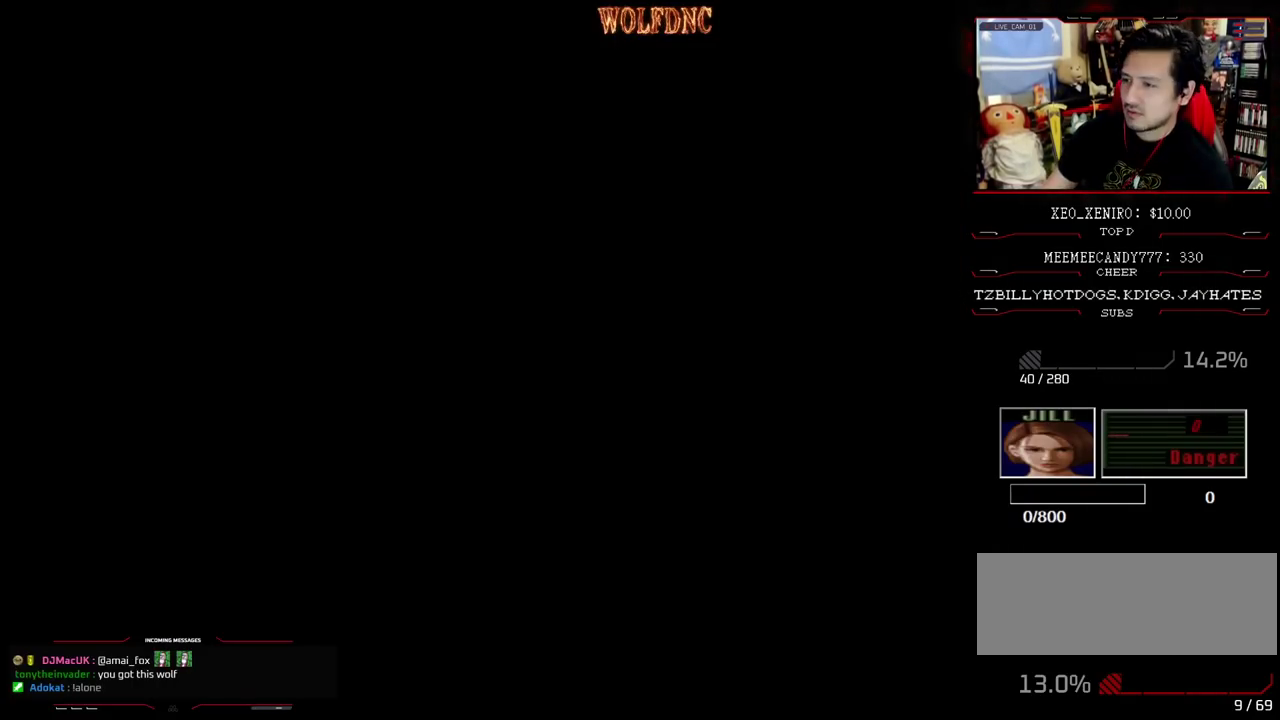
{"buttons": [], "events": [[67, "SELECT", "down"], [167, "SELECT", "up"]]}
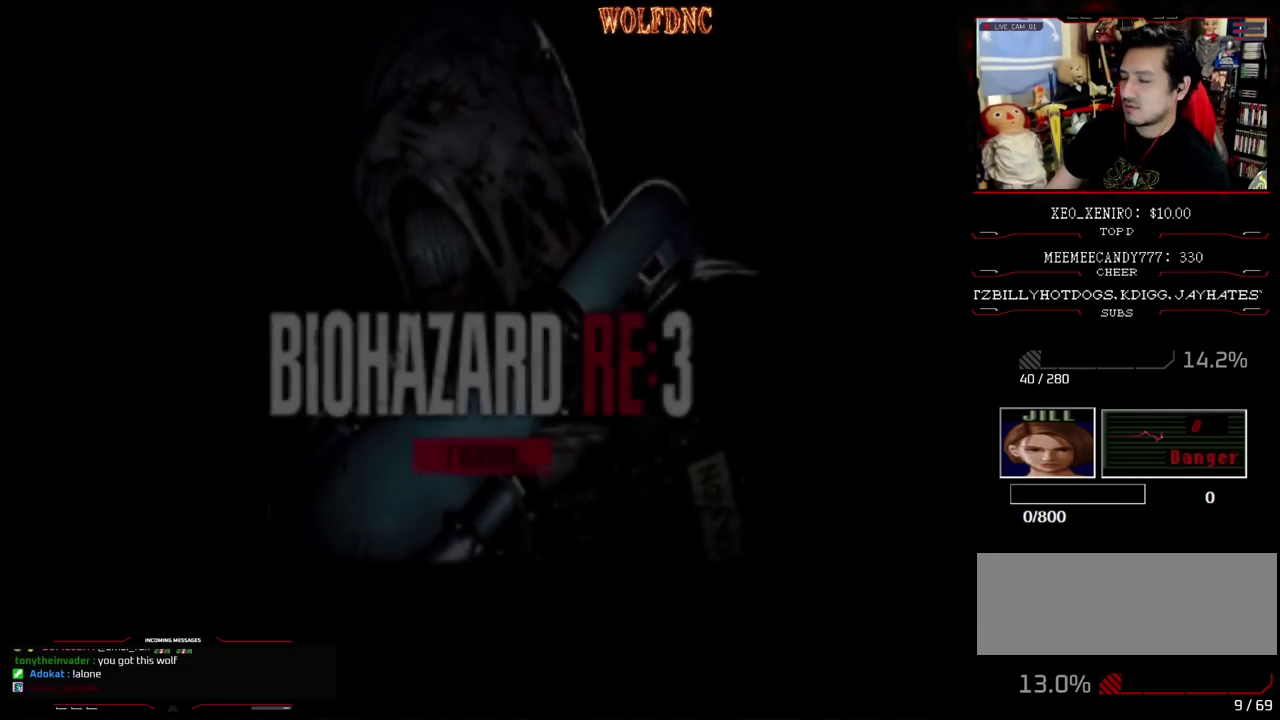
{"buttons": [], "events": []}
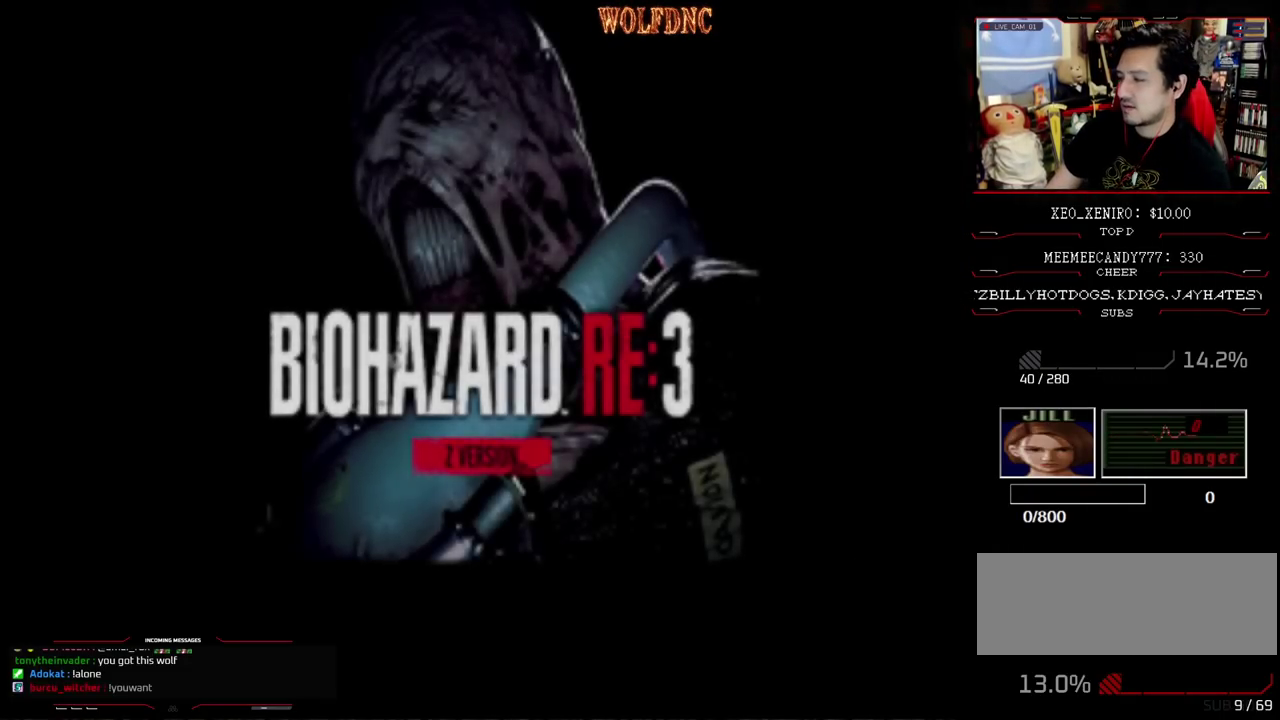
{"buttons": [], "events": []}
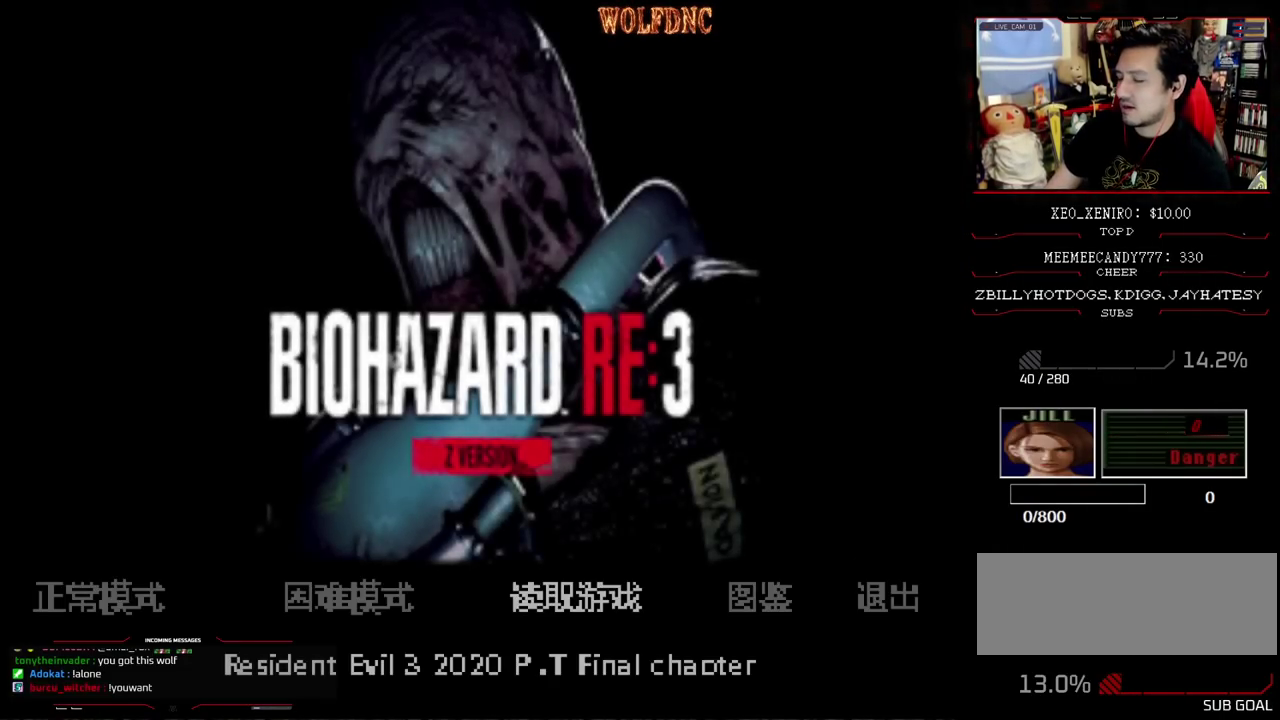
{"buttons": ["CROSS"], "events": [[267, "DPAD_LEFT", "down"], [317, "DPAD_LEFT", "up"], [400, "DPAD_LEFT", "down"], [450, "DPAD_LEFT", "up"], [500, "CROSS", "down"]]}
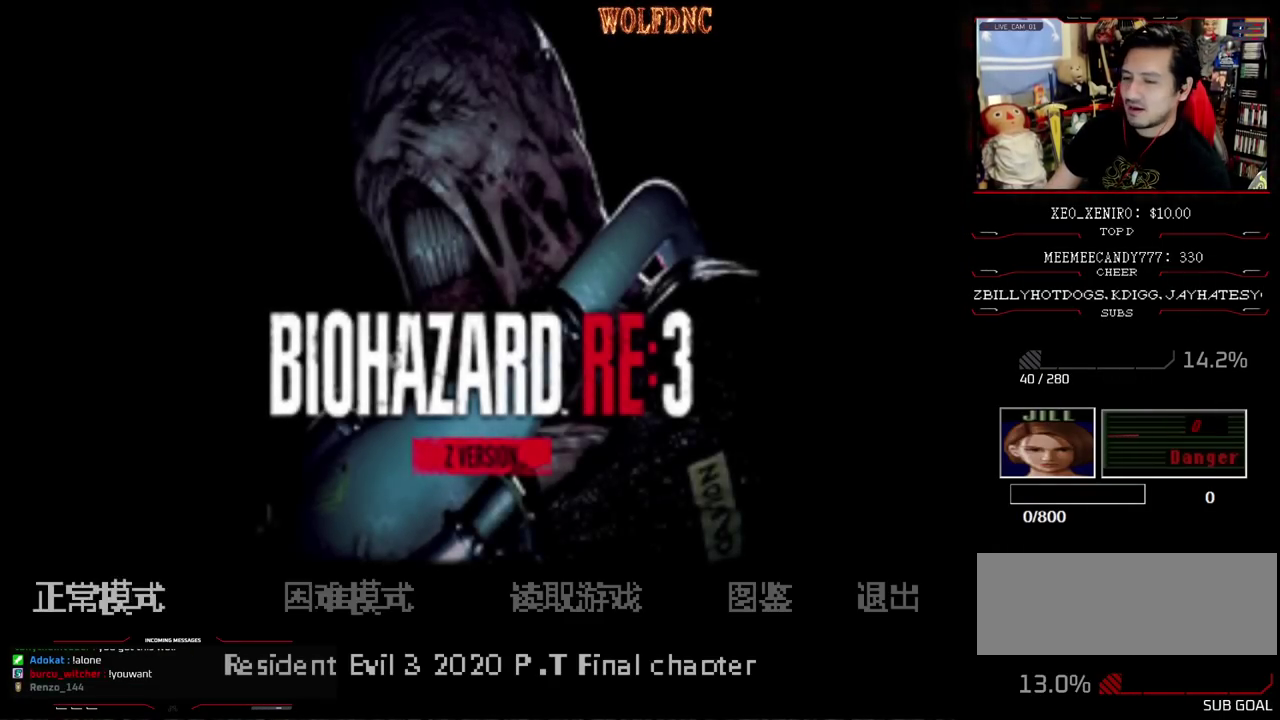
{"buttons": [], "events": [[83, "CROSS", "up"], [133, "CROSS", "down"], [183, "CROSS", "up"]]}